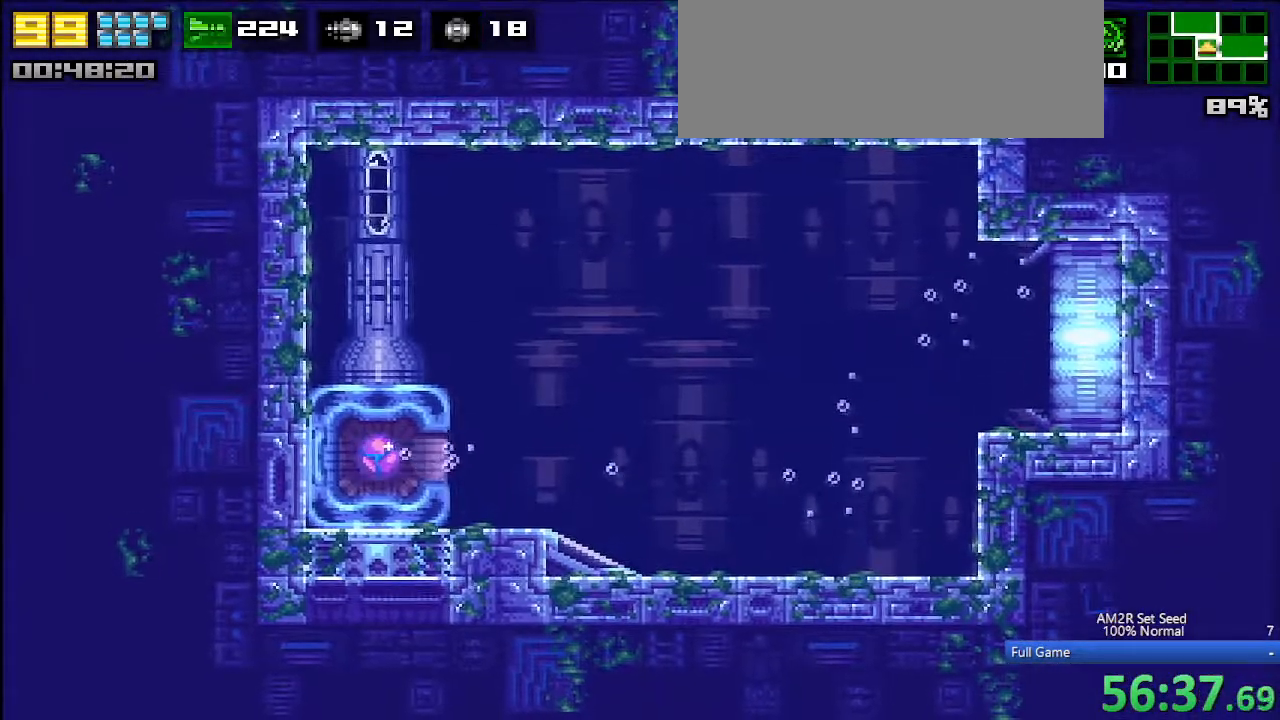
Gameplay with keyboard; each line is a JSON object with the keys held at the frame after it. "events" lists presses ("down") and releases ("up") of "a", "aim", "aimlock", "c", "down", "left", "right", "s", "up", "x" and "z" between this image and that frame as [ms after this image, input, new state], when the widget could be followed in between. No other keys are recorded. Mouse input is not recorded. Key names are as the overlay labels them; some are game actions (e.g. jump) rather than physical keys. Not read: other_keys.
{"keys": [], "events": []}
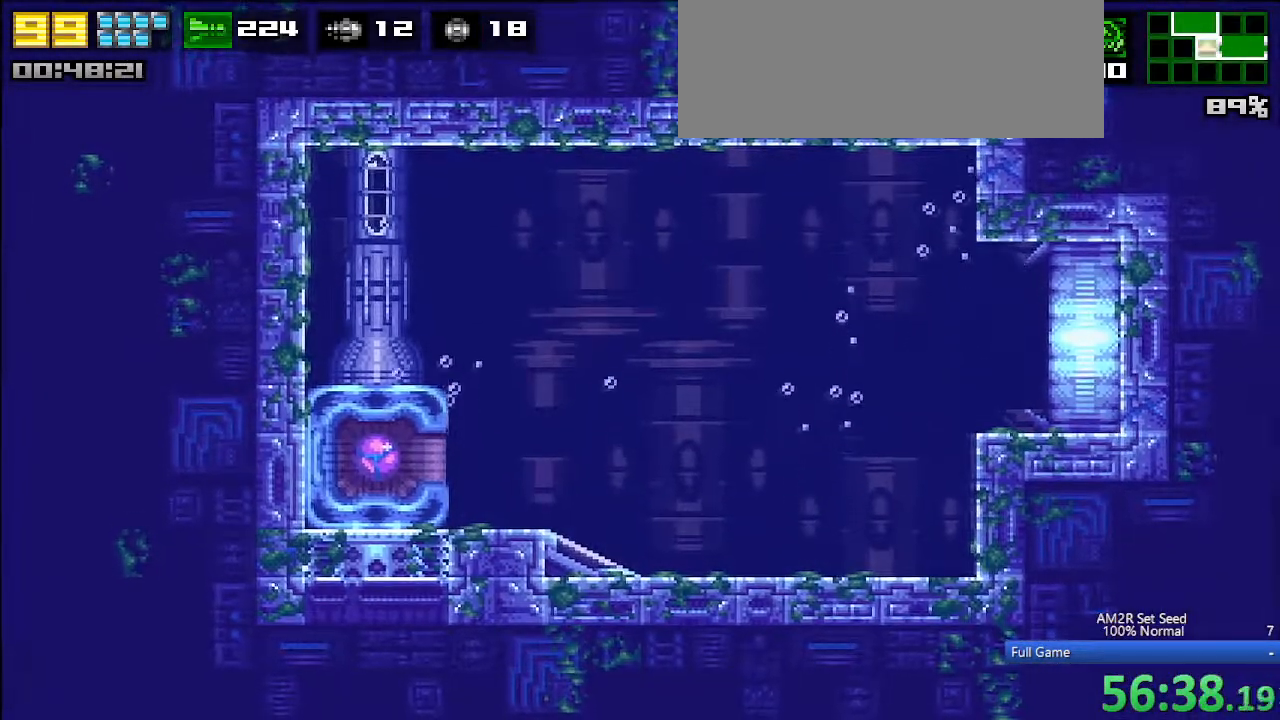
{"keys": [], "events": []}
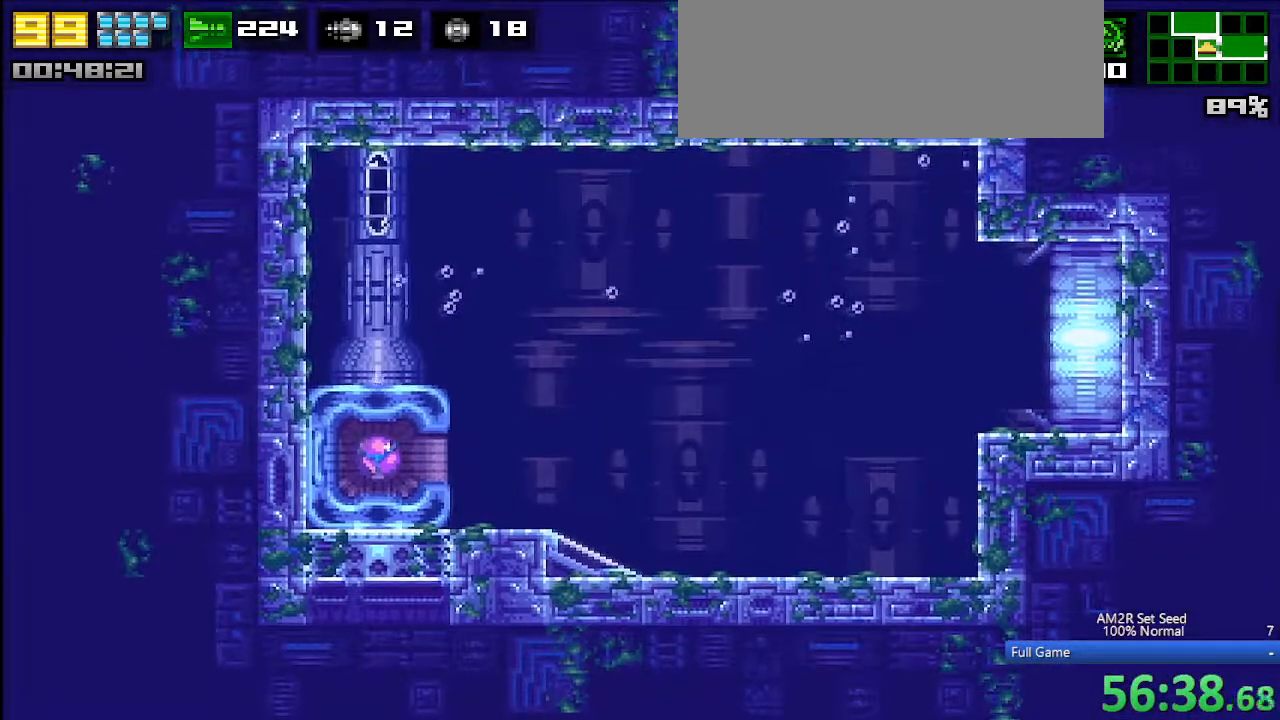
{"keys": [], "events": []}
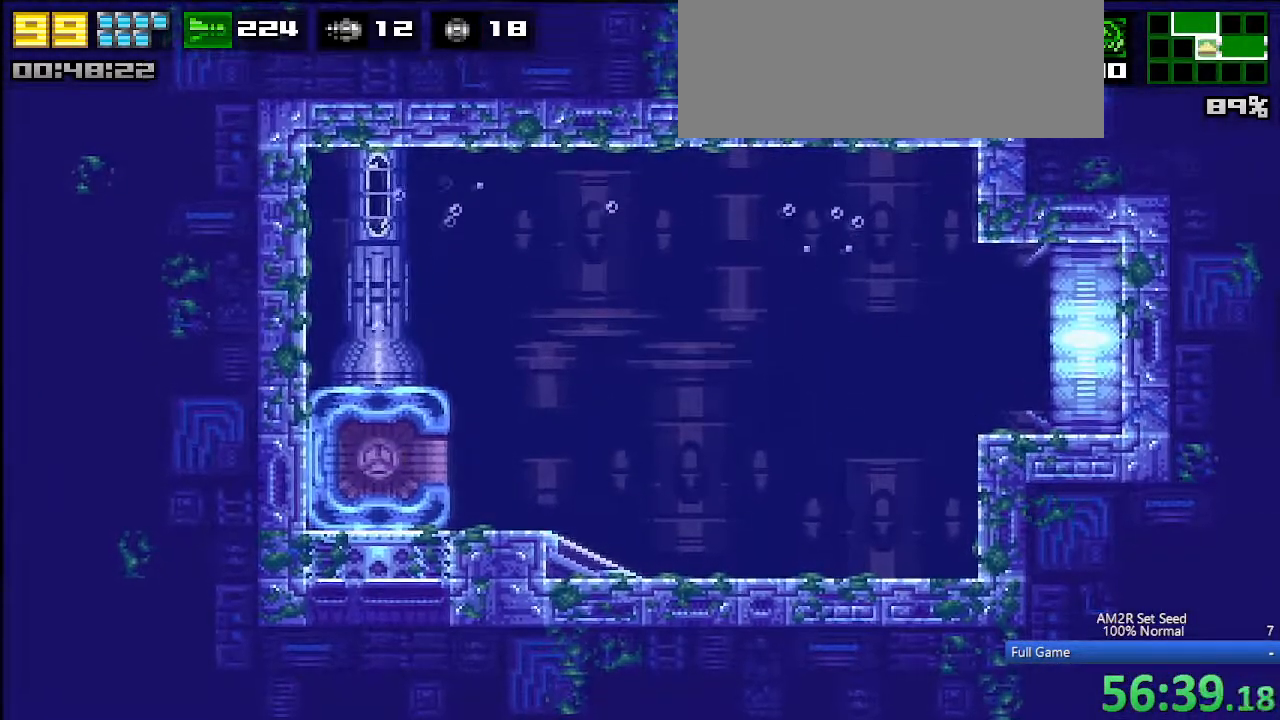
{"keys": [], "events": []}
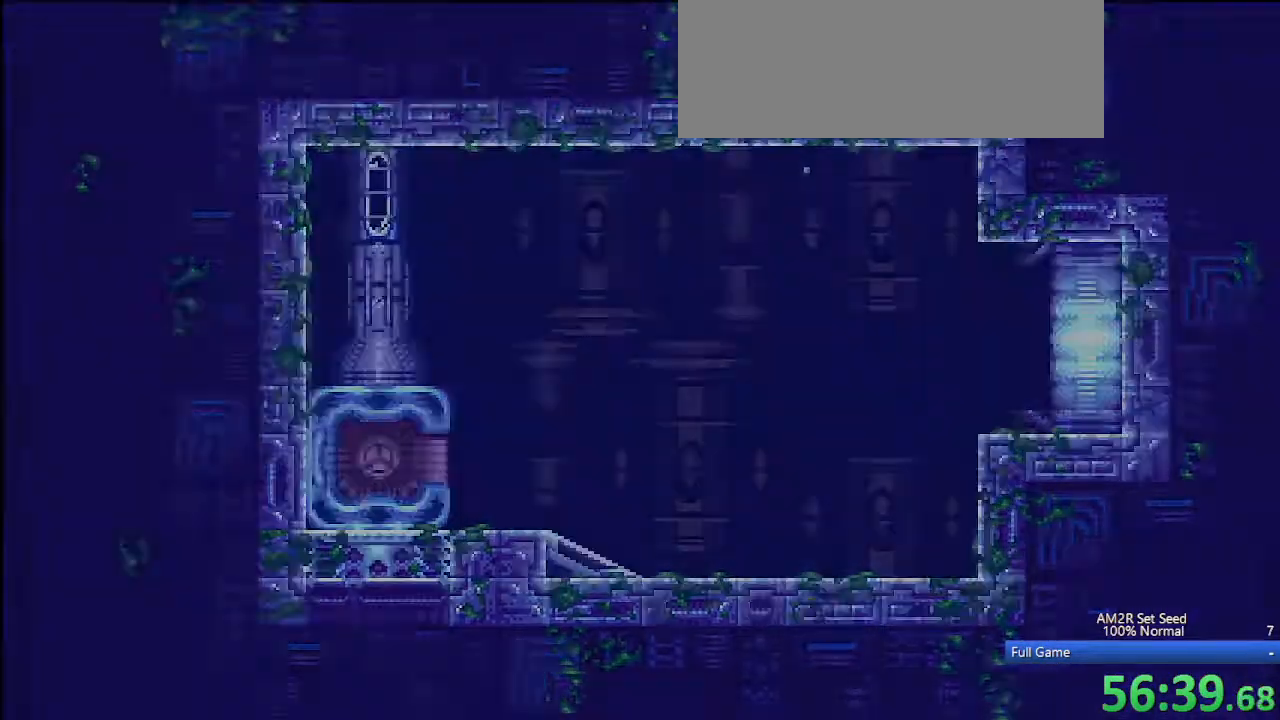
{"keys": ["right"], "events": [[67, "right", "down"]]}
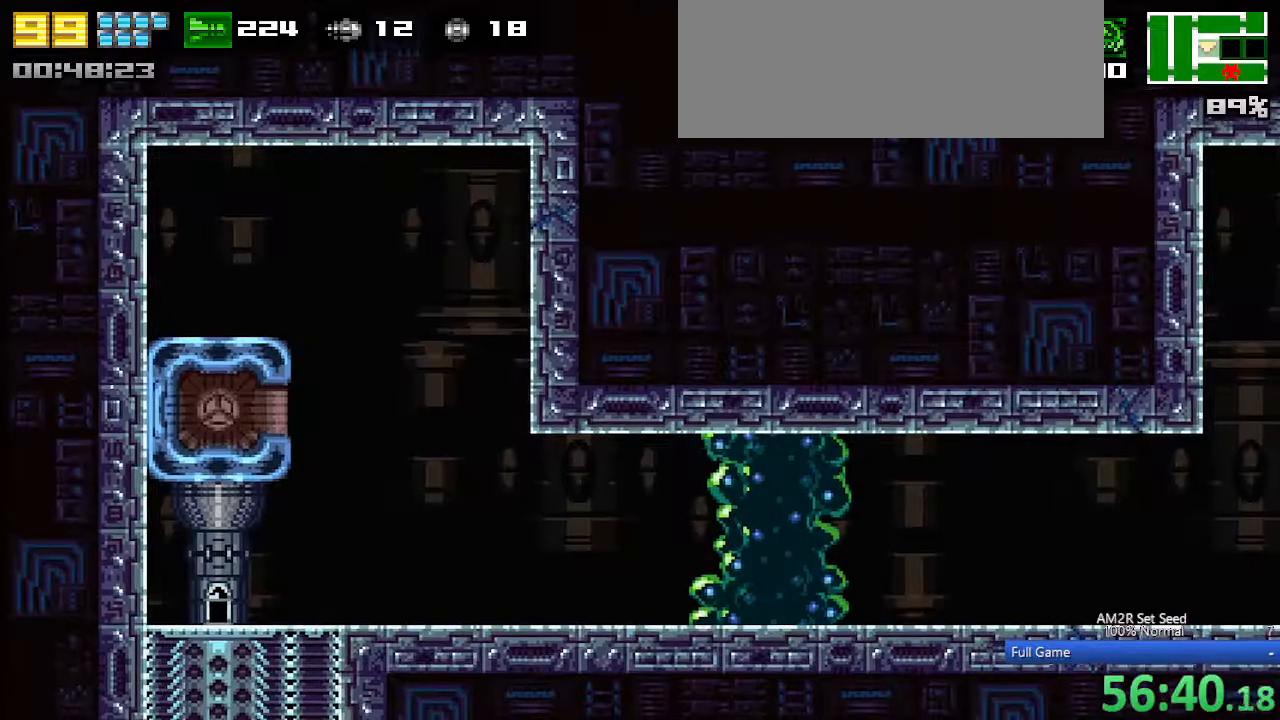
{"keys": ["right"], "events": []}
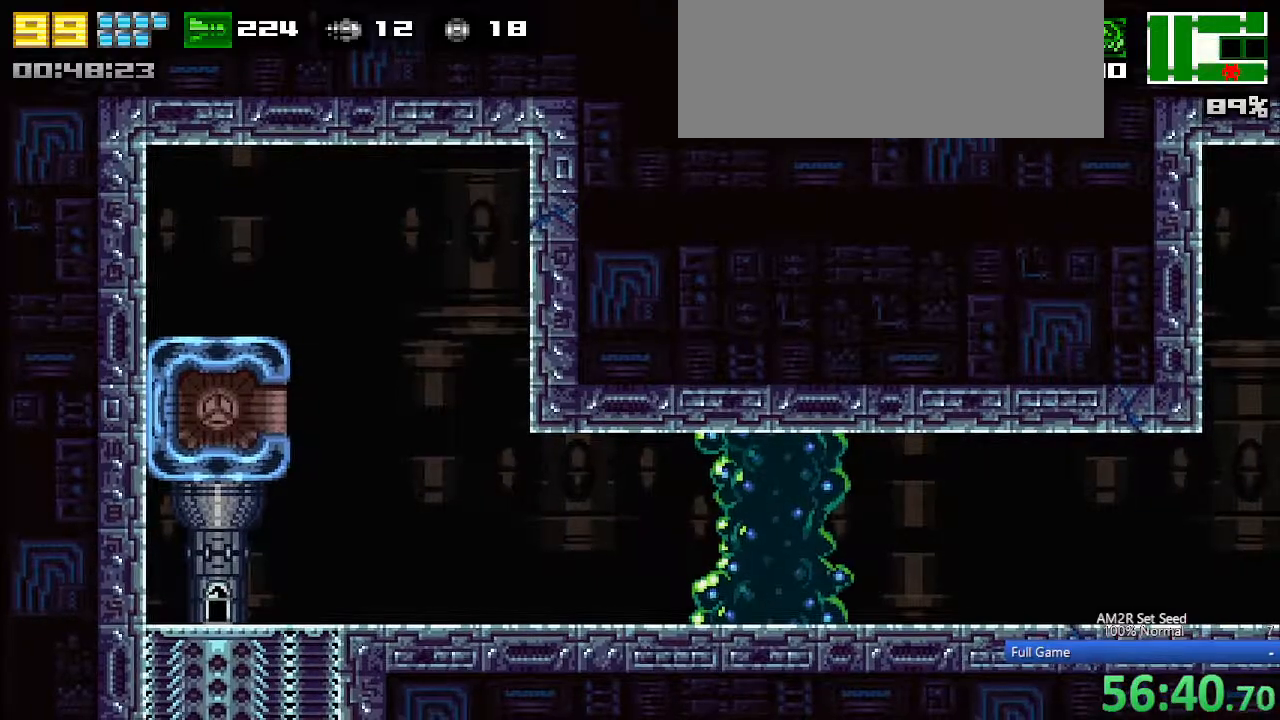
{"keys": ["right"], "events": []}
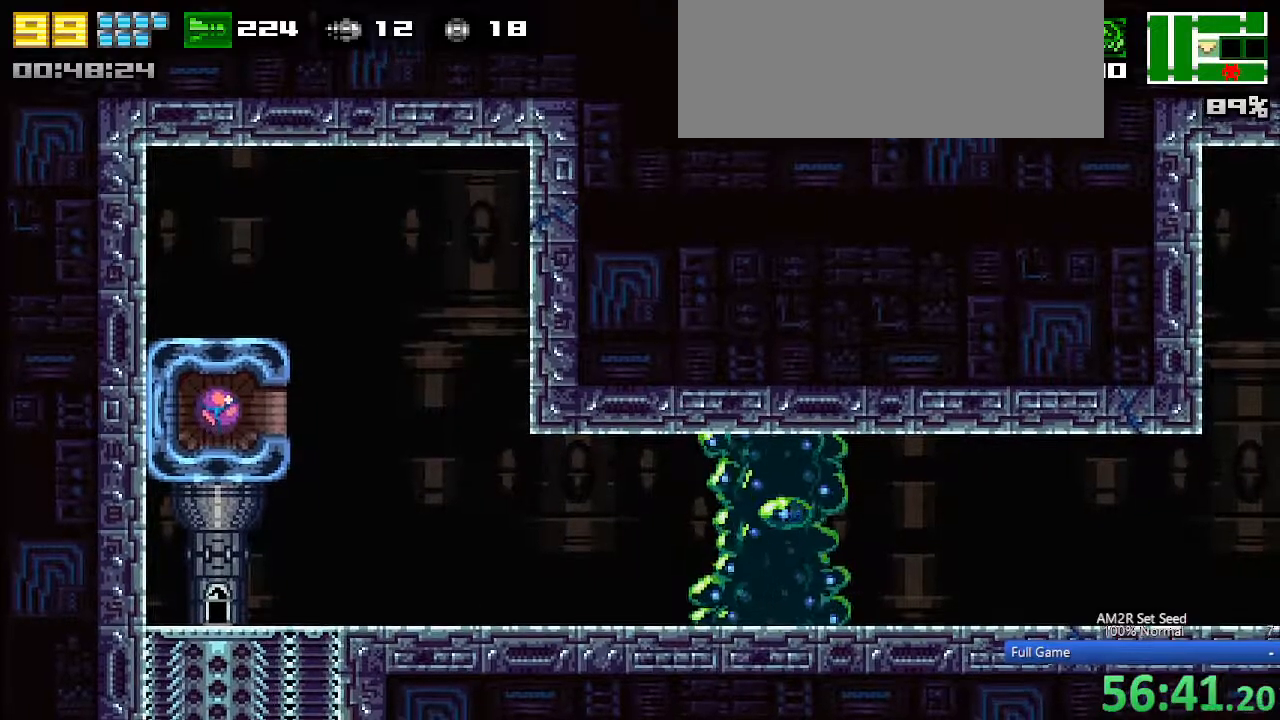
{"keys": ["right"], "events": []}
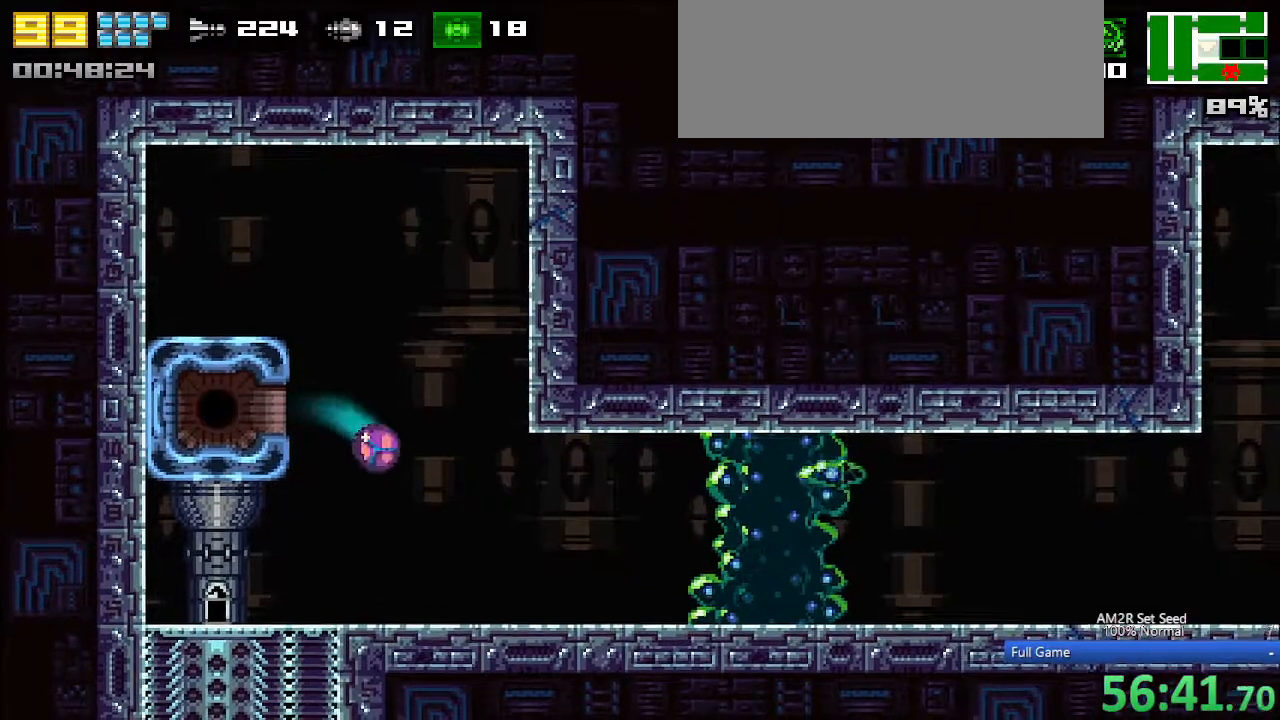
{"keys": ["c", "right", "z"], "events": [[67, "up", "down"], [167, "c", "down"], [167, "up", "up"], [467, "z", "down"]]}
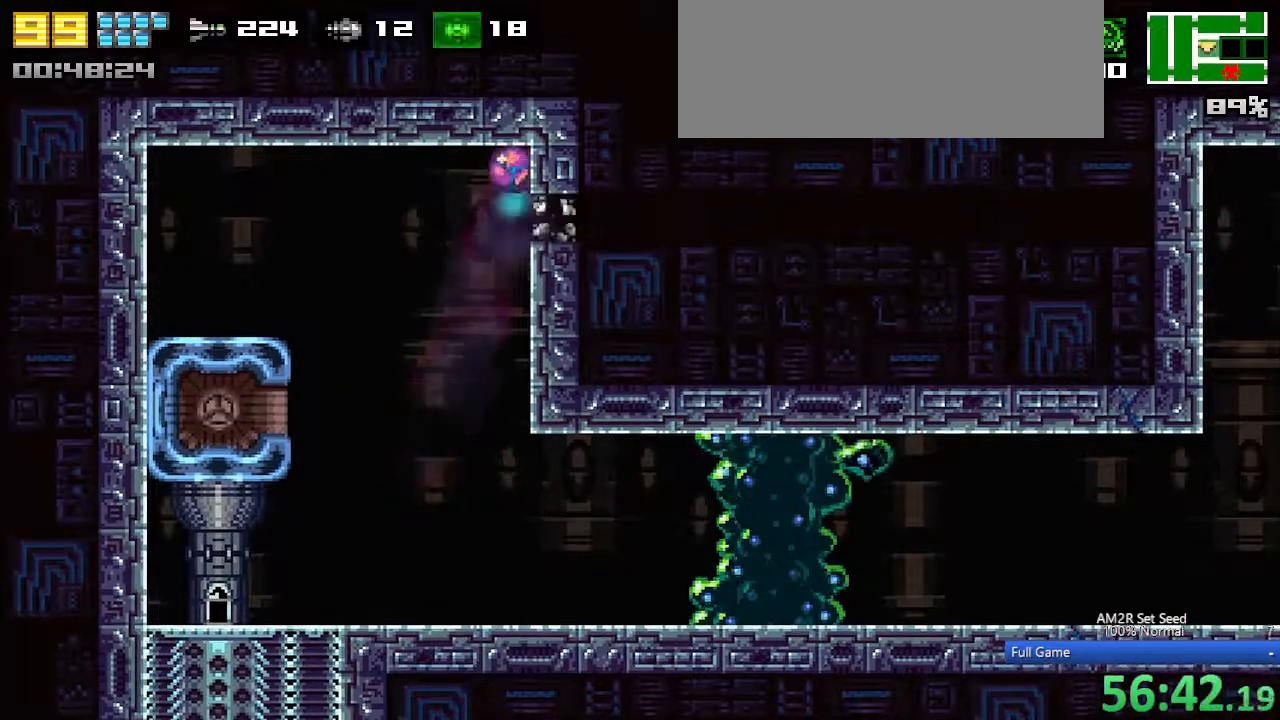
{"keys": ["right", "x"], "events": [[50, "c", "up"], [50, "z", "up"], [333, "x", "down"], [383, "x", "up"], [467, "x", "down"]]}
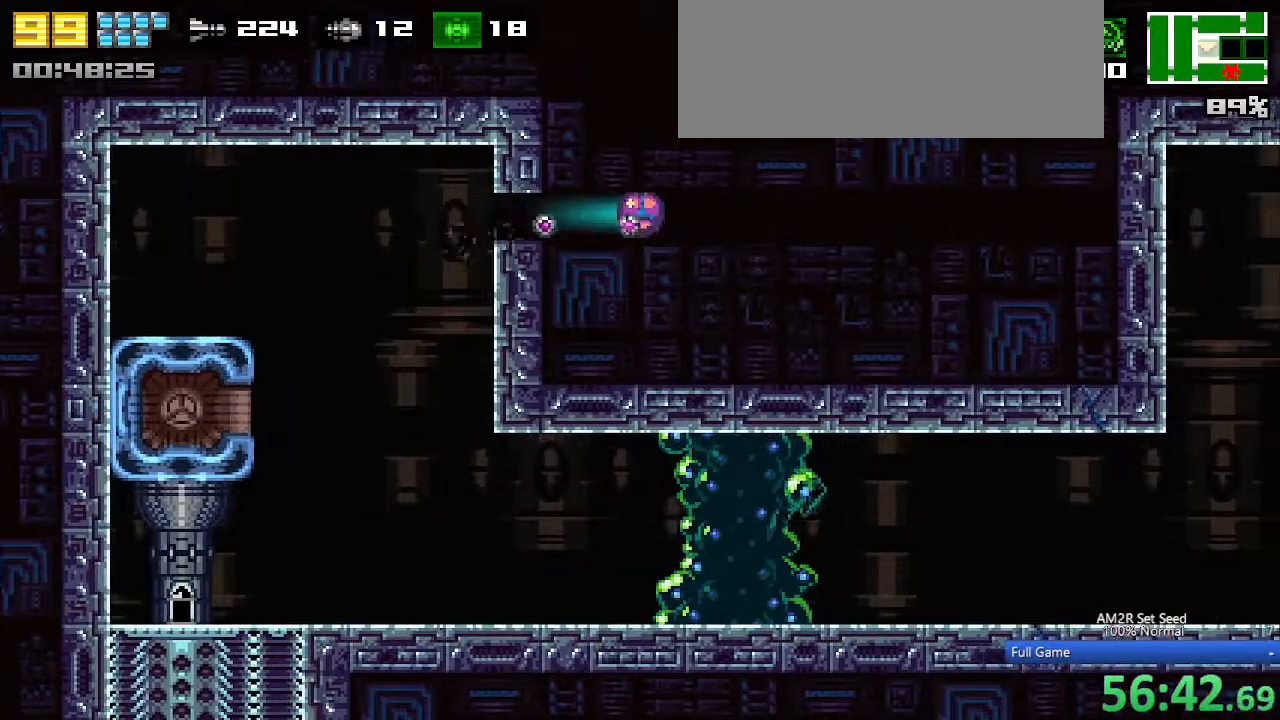
{"keys": ["right", "x"], "events": [[17, "x", "up"], [350, "x", "down"], [383, "x", "up"], [483, "x", "down"]]}
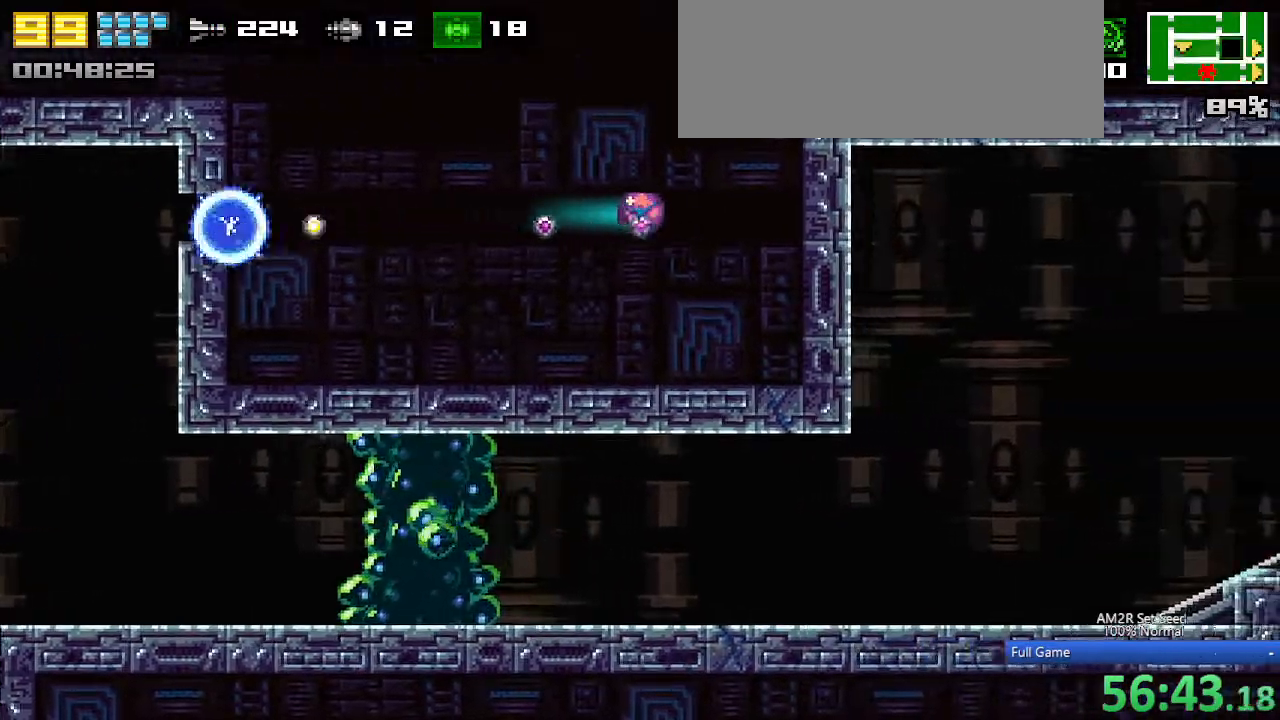
{"keys": ["right"], "events": [[83, "x", "up"]]}
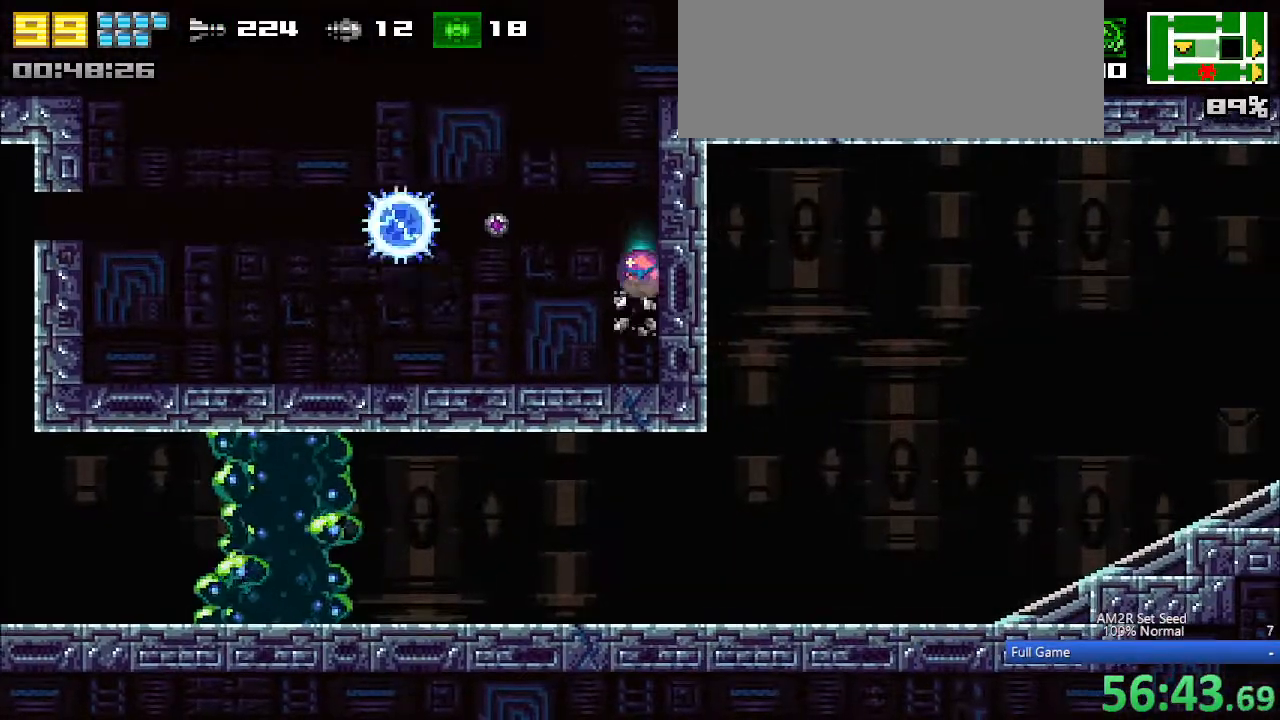
{"keys": ["right"], "events": []}
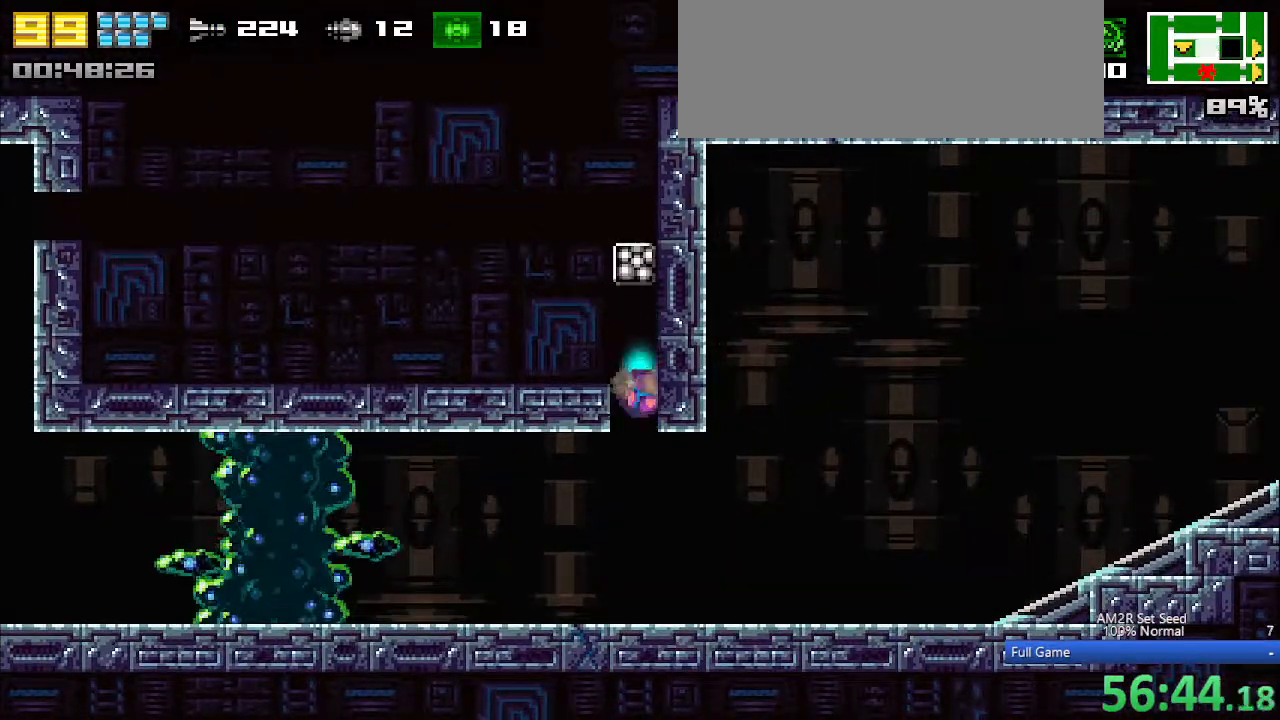
{"keys": ["right", "z"], "events": [[100, "up", "down"], [150, "a", "down"], [200, "up", "up"], [250, "x", "down"], [300, "a", "up"], [400, "a", "down"], [450, "a", "up"], [450, "z", "down"], [483, "x", "up"]]}
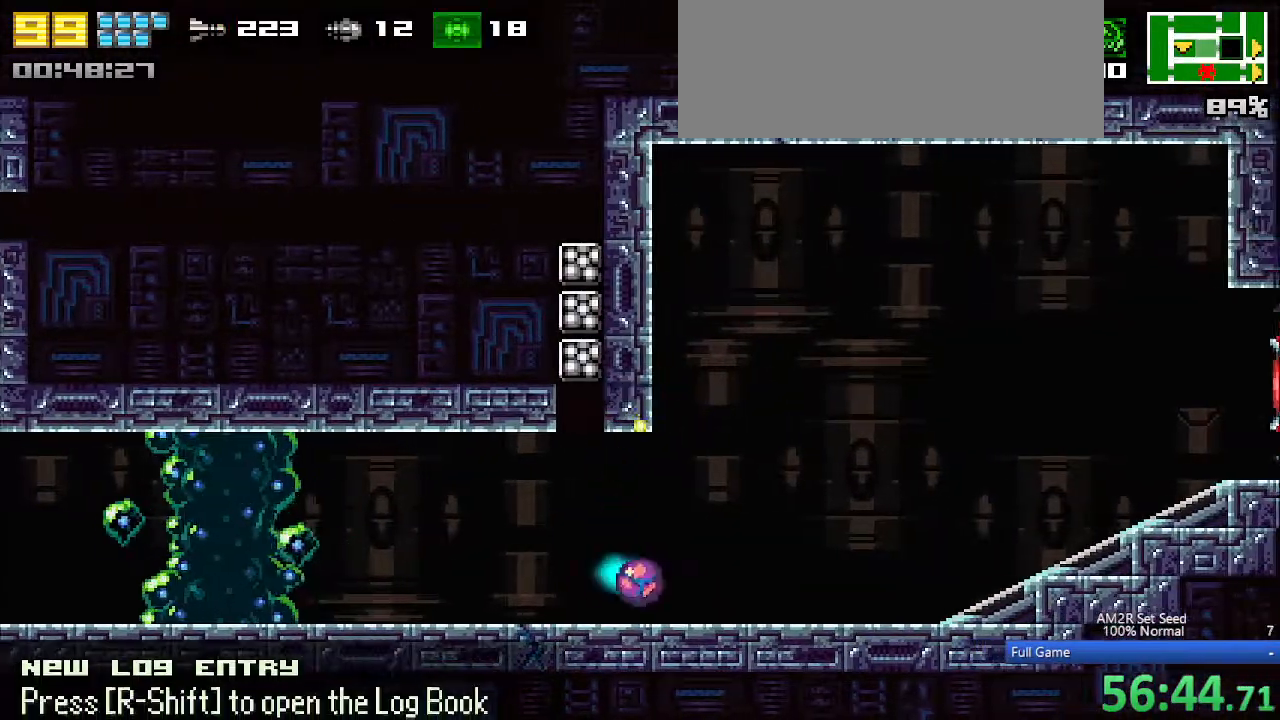
{"keys": ["right"], "events": [[83, "z", "up"]]}
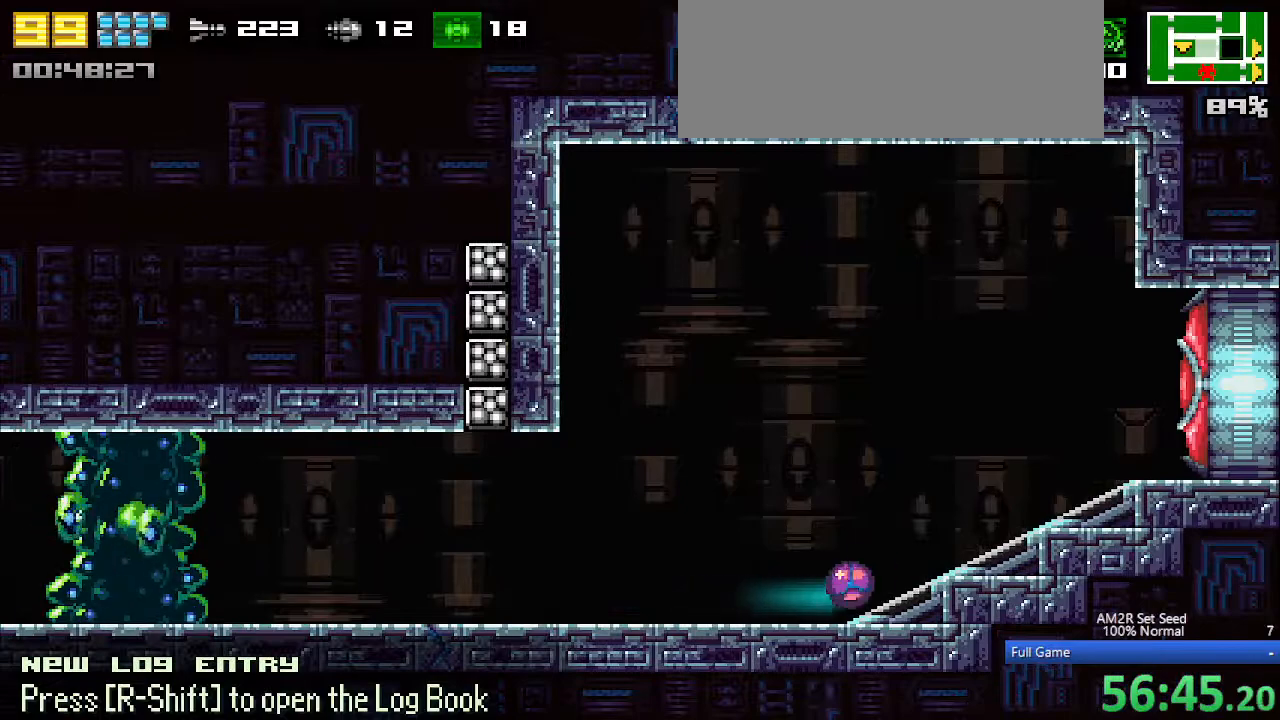
{"keys": ["right", "up"], "events": [[417, "up", "down"]]}
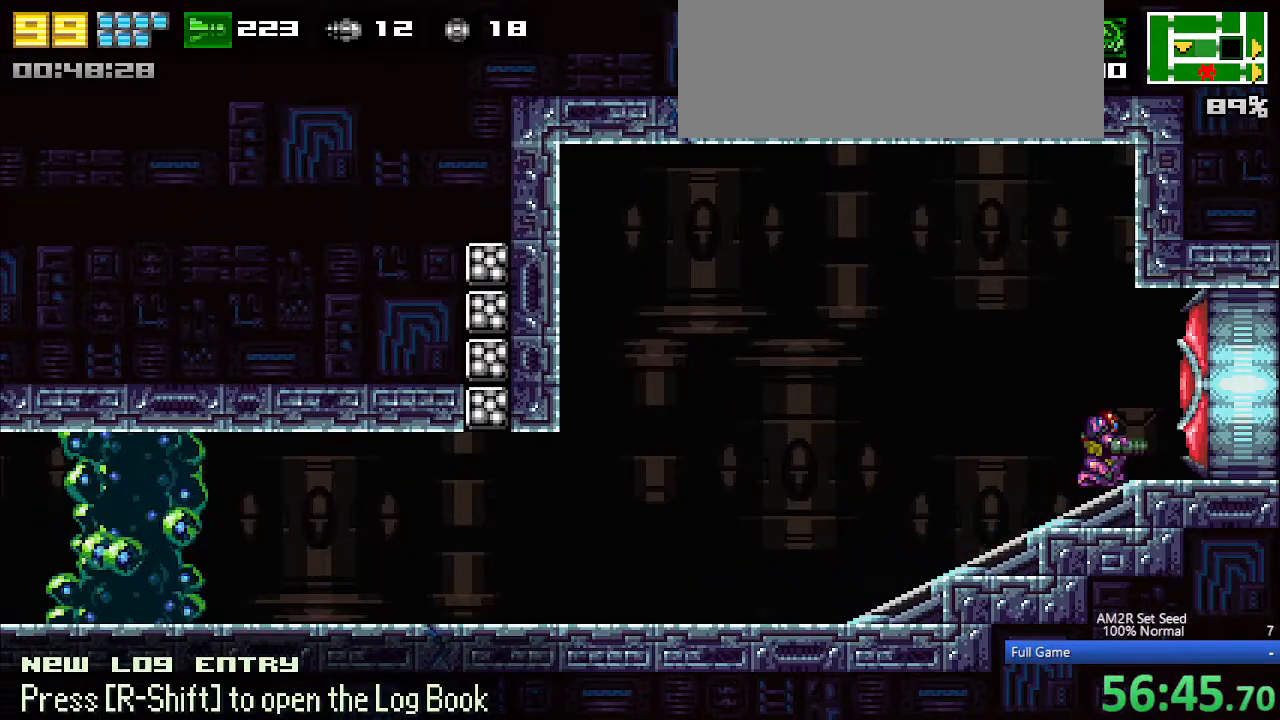
{"keys": ["right"], "events": [[17, "a", "down"], [67, "up", "up"], [67, "x", "down"], [117, "a", "up"], [150, "z", "down"], [300, "x", "up"], [300, "z", "up"]]}
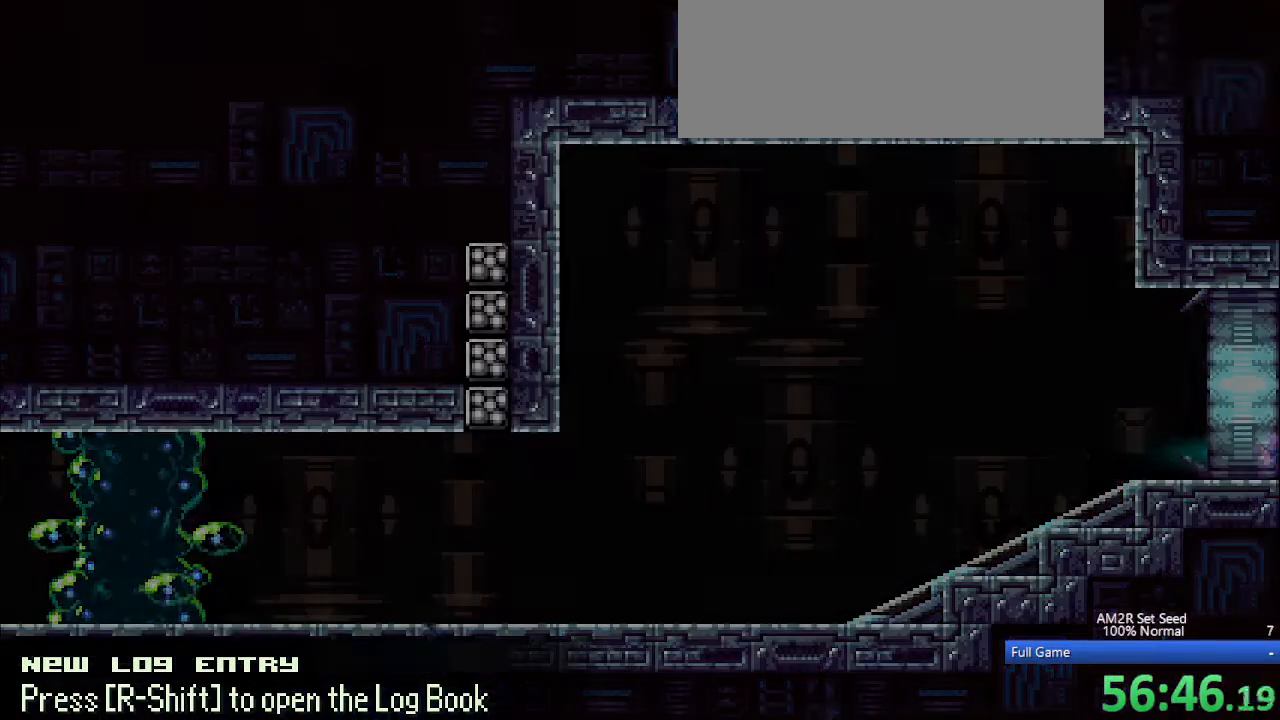
{"keys": ["right"], "events": []}
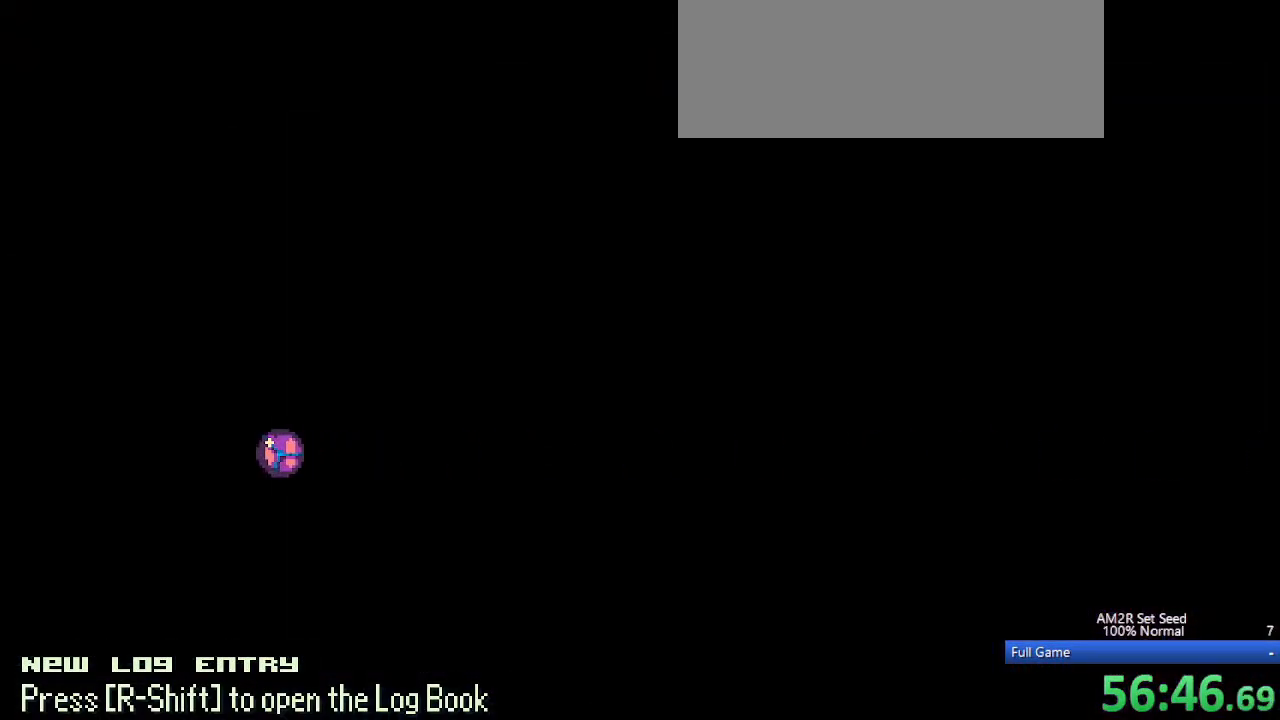
{"keys": ["a", "right", "x"], "events": [[233, "up", "down"], [283, "c", "down"], [367, "a", "down"], [367, "c", "up"], [367, "up", "up"], [467, "x", "down"]]}
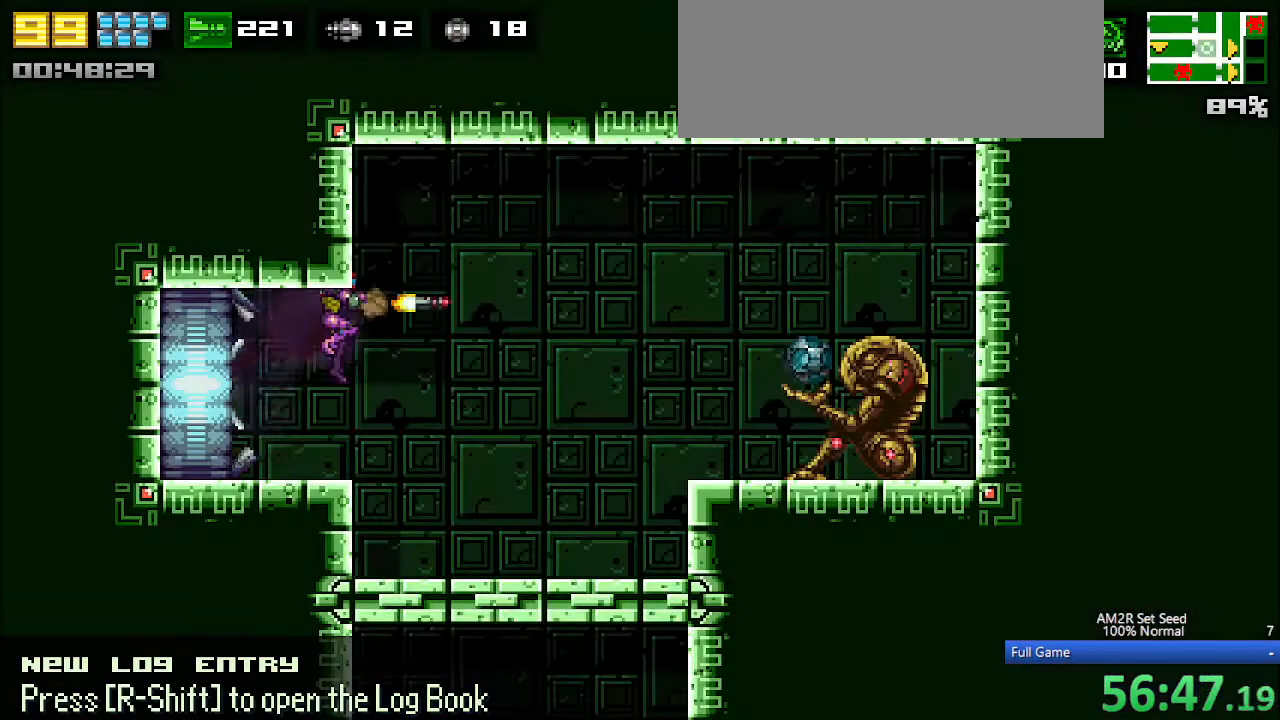
{"keys": ["right"], "events": [[17, "a", "up"], [67, "z", "down"], [167, "x", "up"], [200, "z", "up"]]}
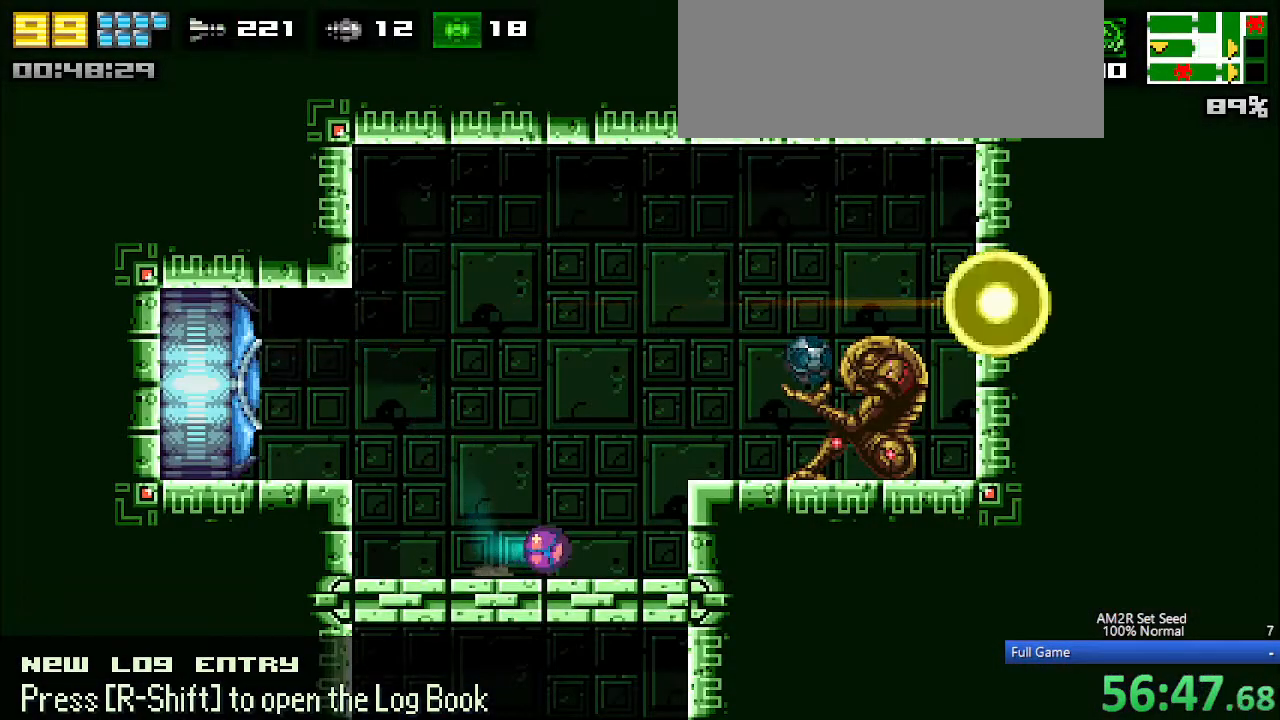
{"keys": ["a", "right", "x"], "events": [[117, "up", "down"], [167, "c", "down"], [167, "up", "up"], [317, "a", "down"], [350, "c", "up"], [450, "x", "down"]]}
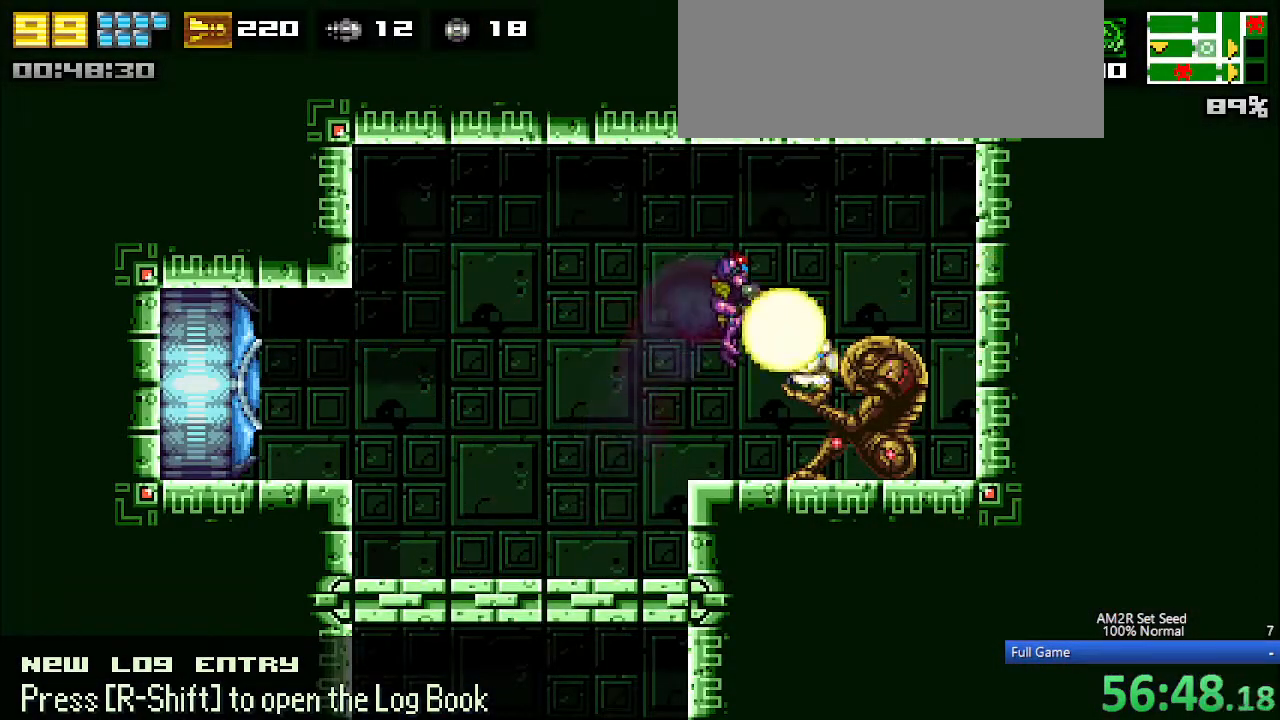
{"keys": ["left"], "events": [[50, "a", "up"], [50, "x", "up"], [133, "c", "down"], [183, "c", "up"], [367, "left", "down"], [417, "right", "up"]]}
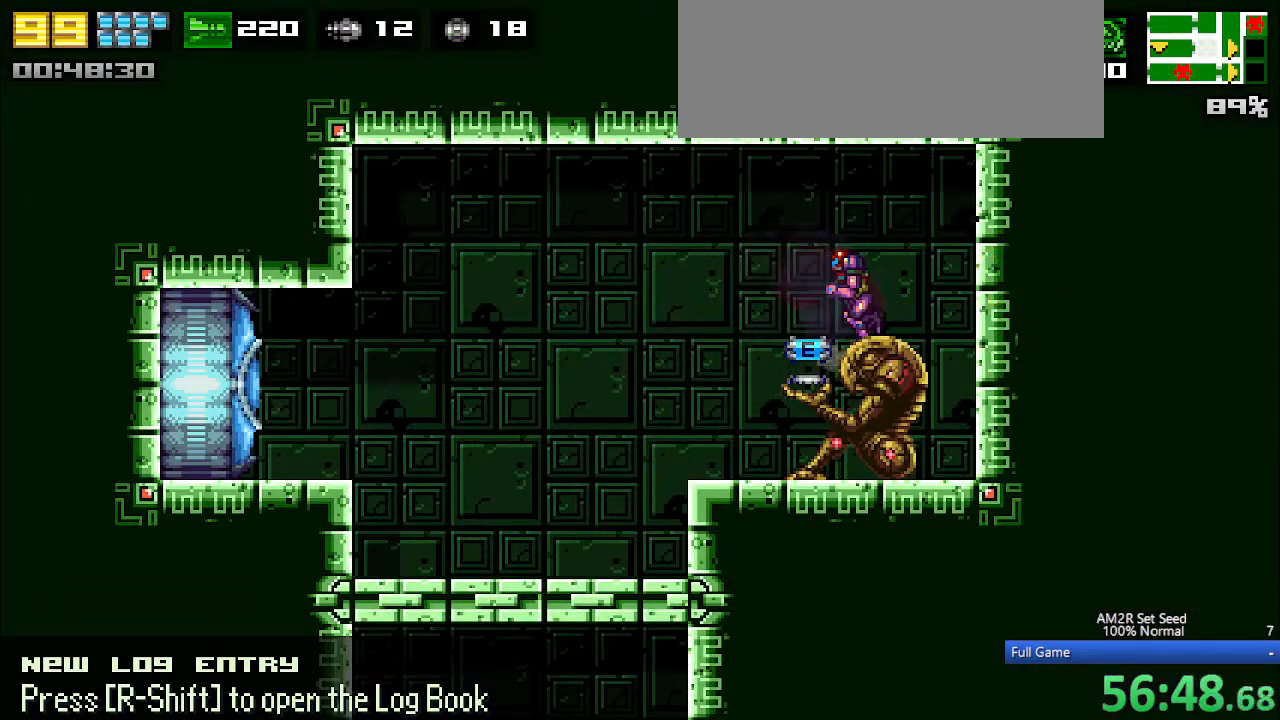
{"keys": ["left", "x"], "events": [[17, "x", "down"], [50, "x", "up"], [150, "x", "down"], [217, "x", "up"], [300, "x", "down"], [383, "x", "up"], [483, "x", "down"]]}
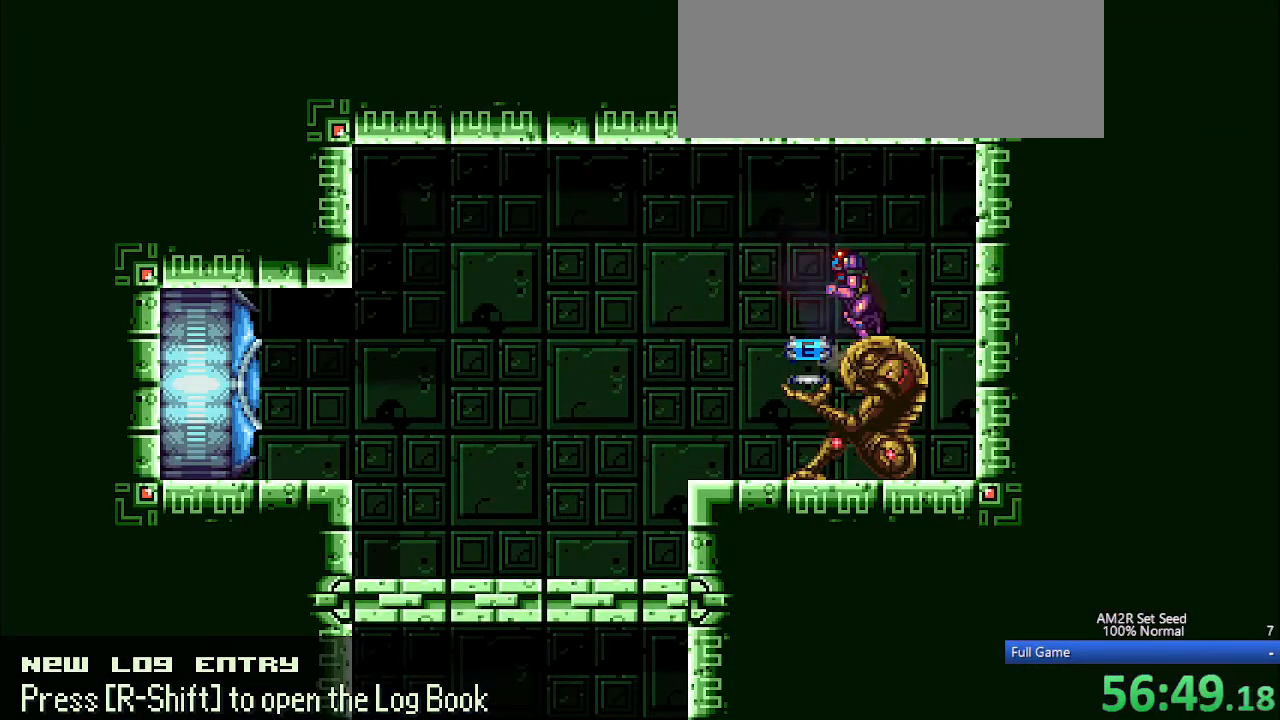
{"keys": ["left"], "events": [[33, "x", "up"], [133, "x", "down"], [233, "x", "up"], [267, "x", "down"], [367, "x", "up"]]}
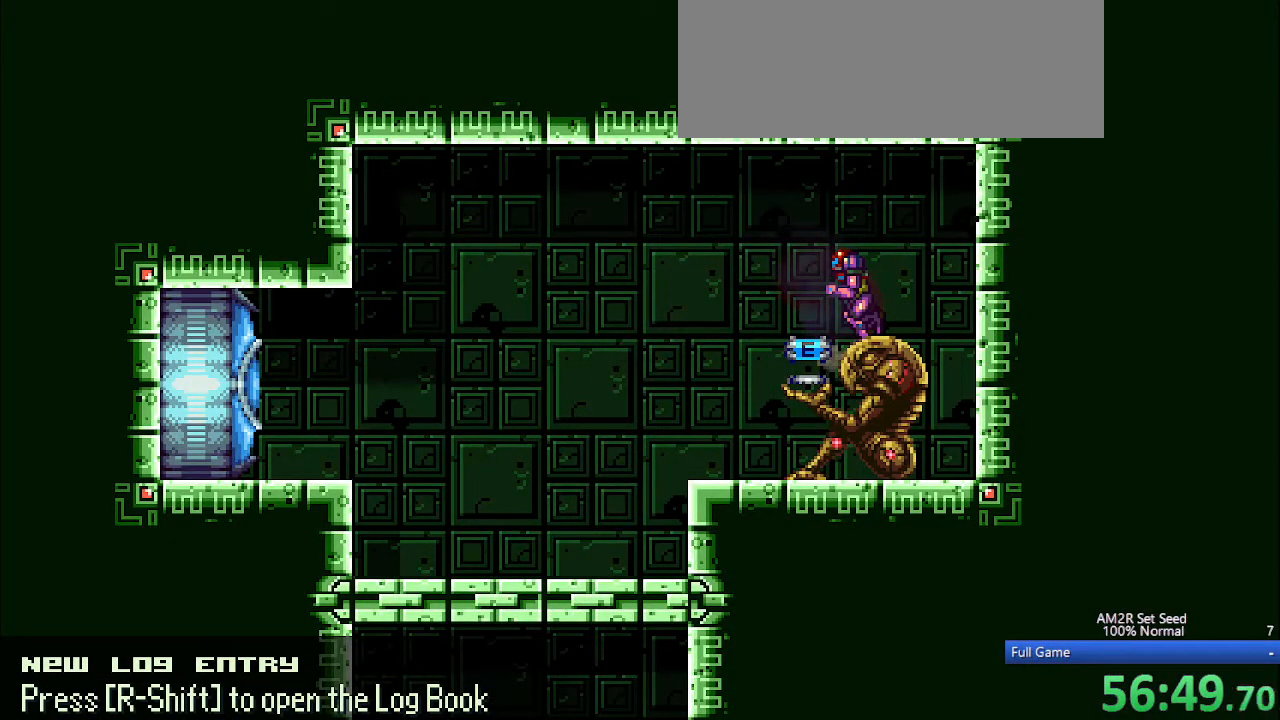
{"keys": ["left"], "events": []}
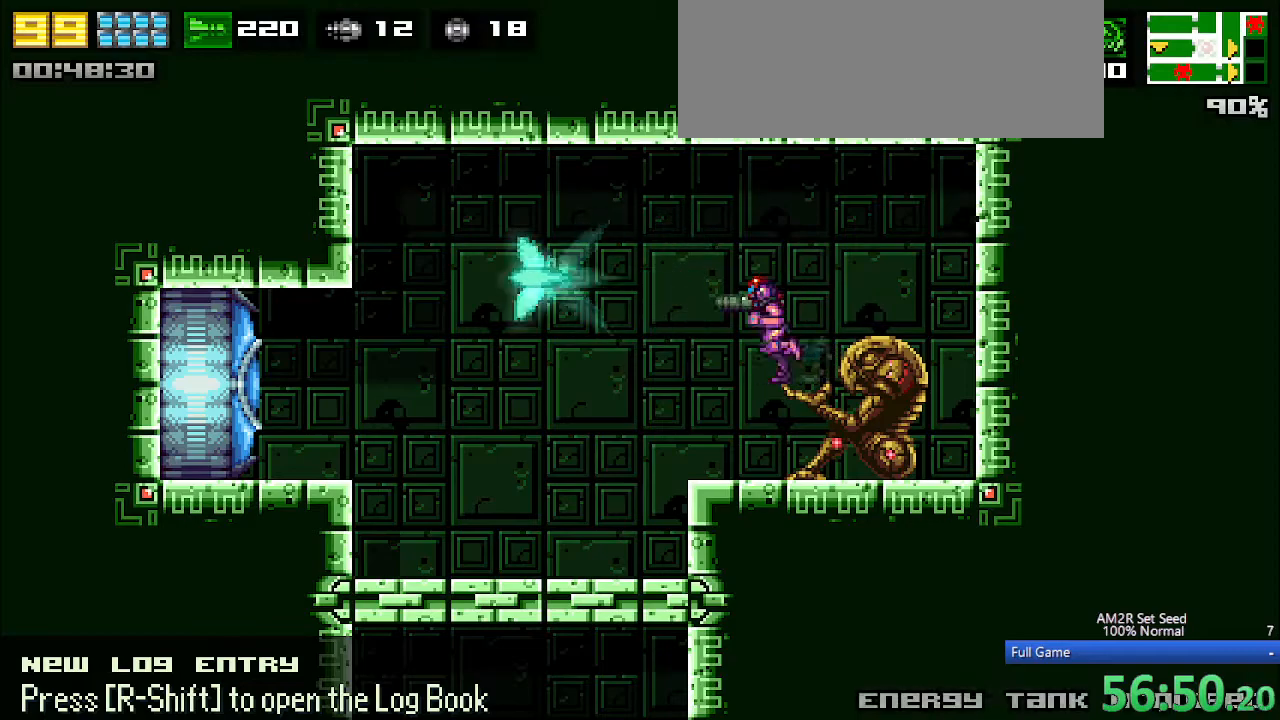
{"keys": ["left"], "events": [[67, "x", "down"], [150, "z", "down"], [200, "x", "up"], [250, "z", "up"]]}
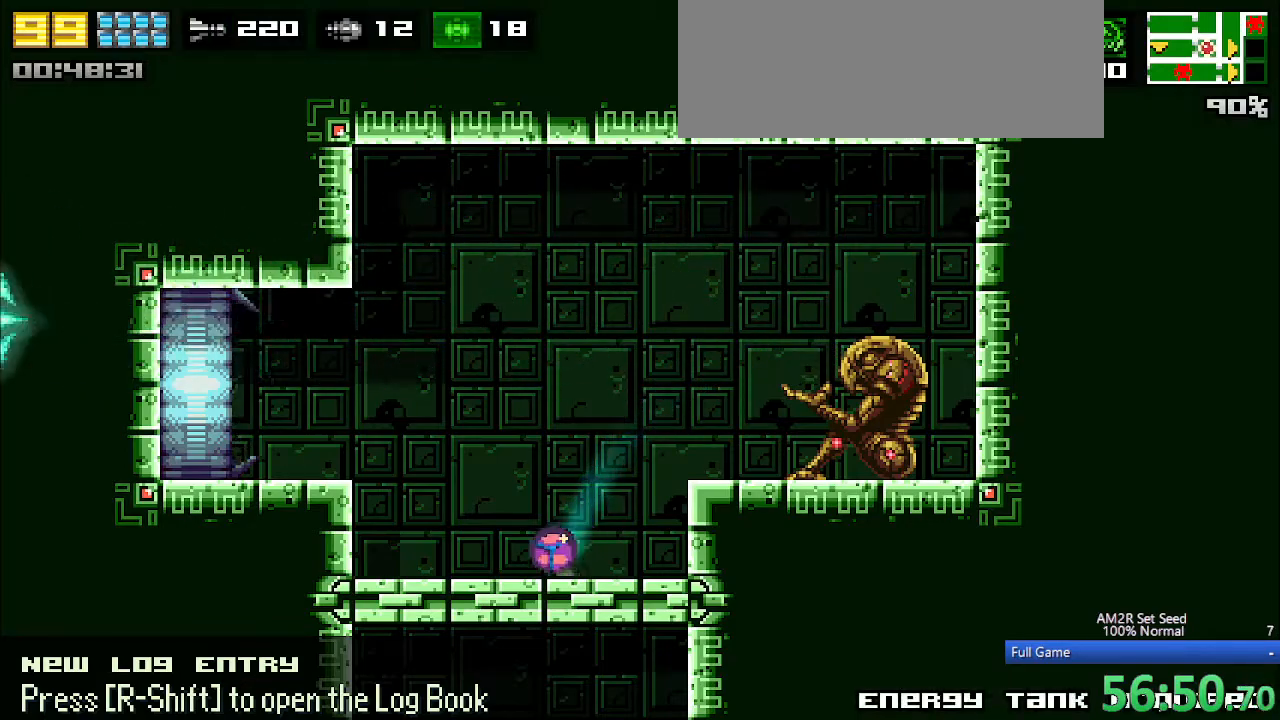
{"keys": ["left", "x"], "events": [[217, "up", "down"], [317, "c", "down"], [317, "up", "up"], [400, "c", "up"], [450, "x", "down"]]}
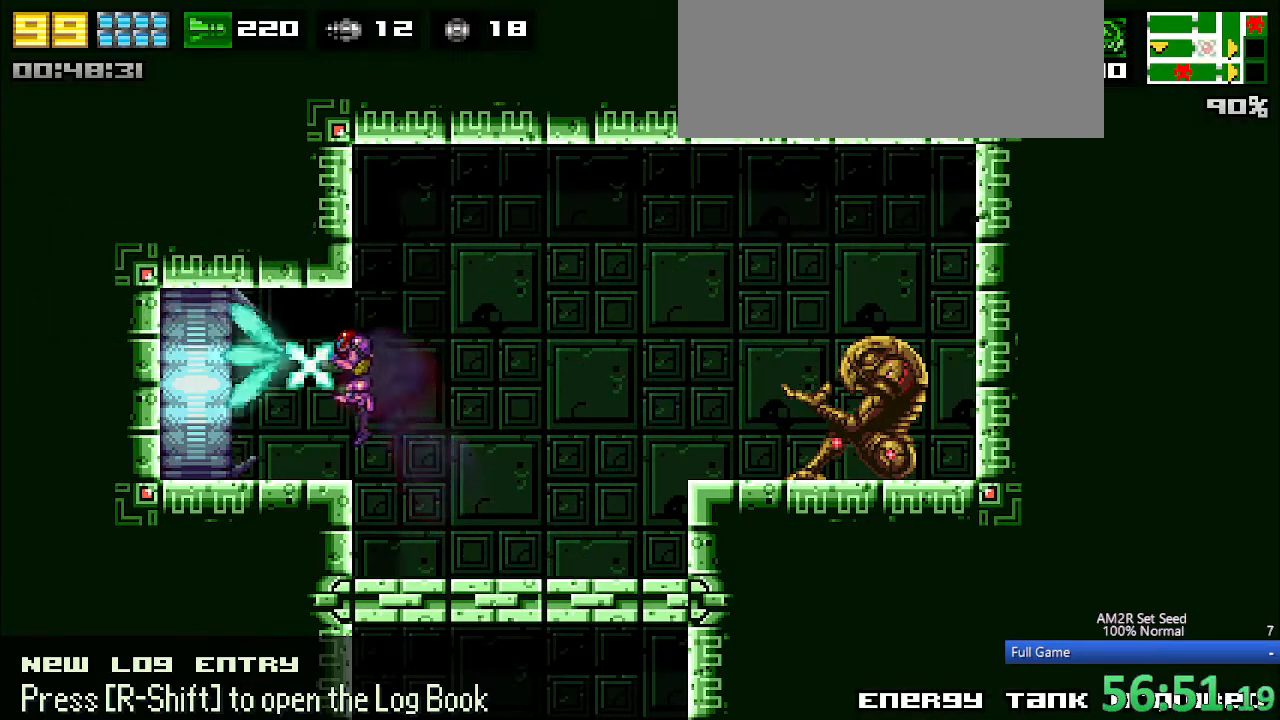
{"keys": ["left"], "events": [[50, "z", "down"], [100, "x", "up"], [200, "z", "up"], [383, "a", "down"], [417, "a", "up"]]}
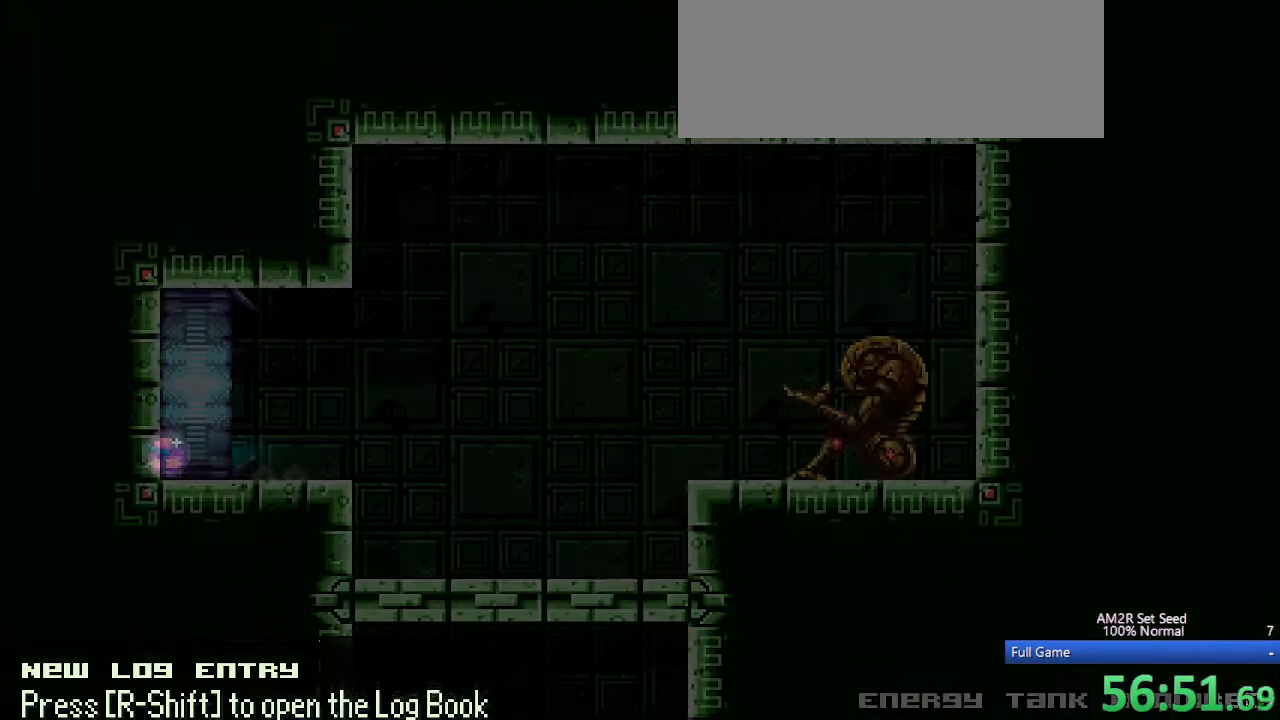
{"keys": ["left"], "events": [[17, "a", "down"], [150, "a", "up"]]}
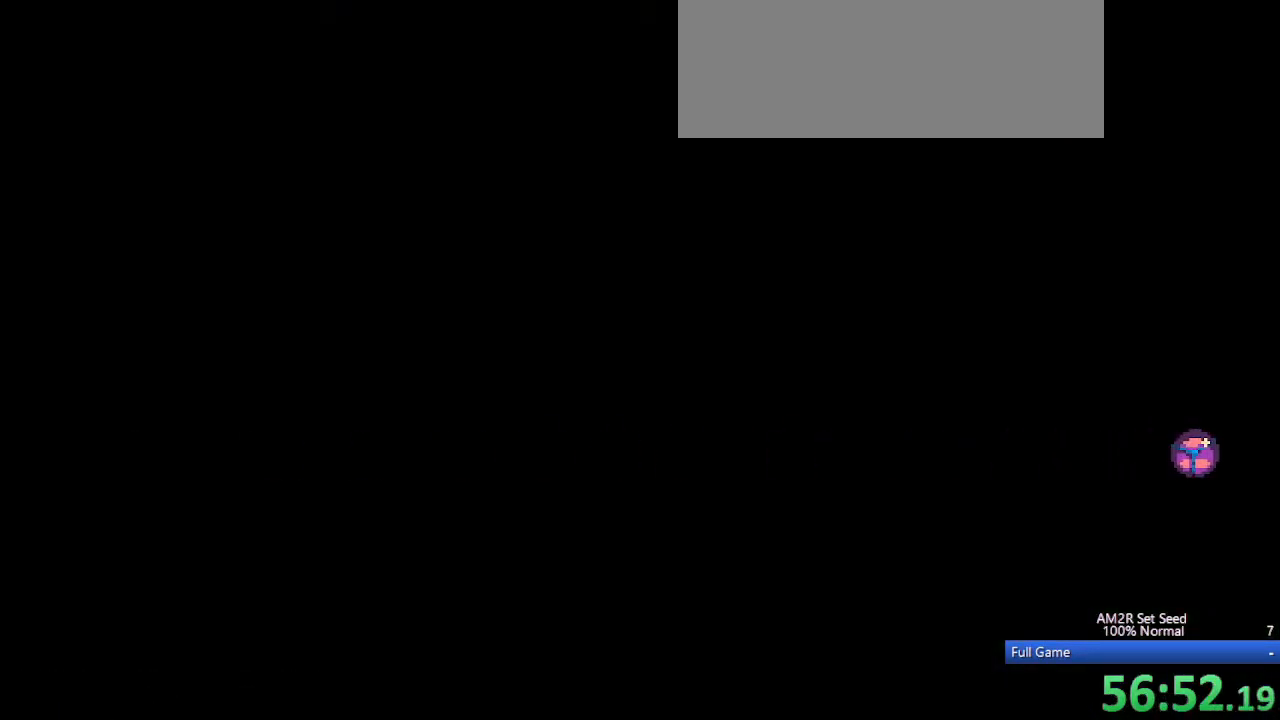
{"keys": ["left"], "events": []}